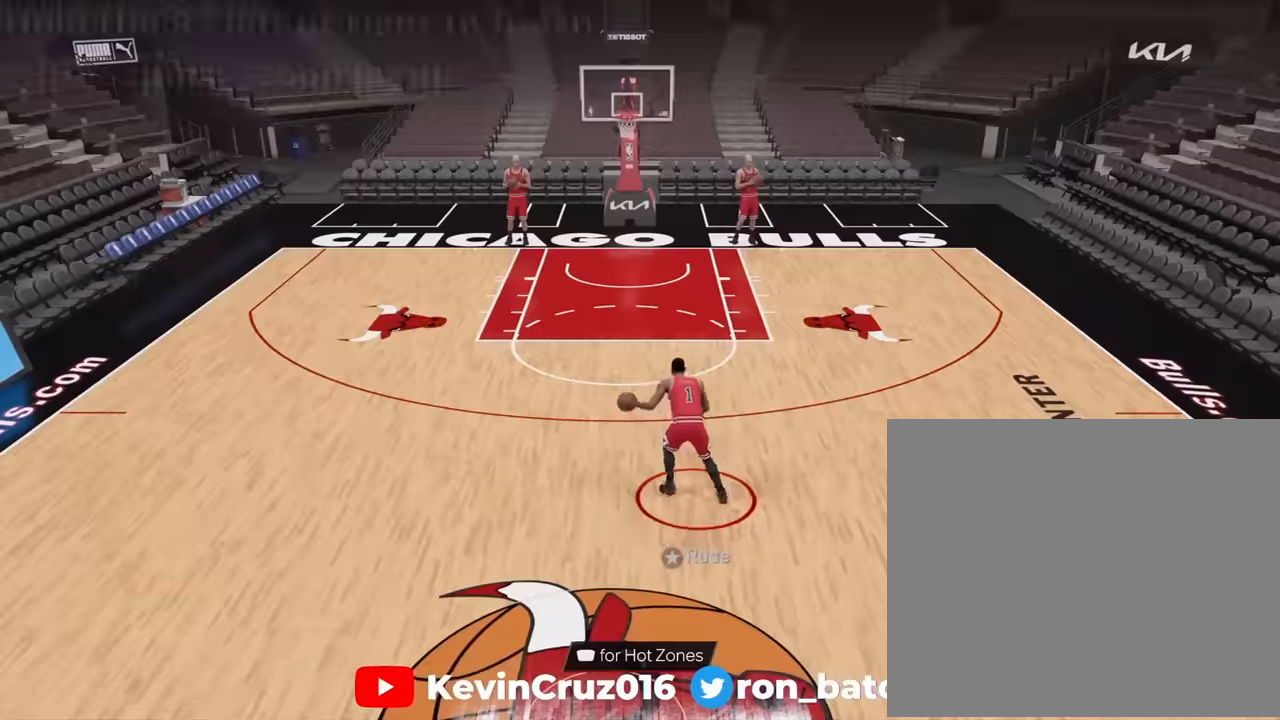
Gameplay with a controller (PlayStation layout); each line is a JSON object with the inputs held at the frame after it. "events" lists button and stick changes between this image and that frame as [ms after this image, input, new state], when the widget could be followed in between.
{"buttons": [], "left_stick": "up-left", "right_stick": "center", "events": []}
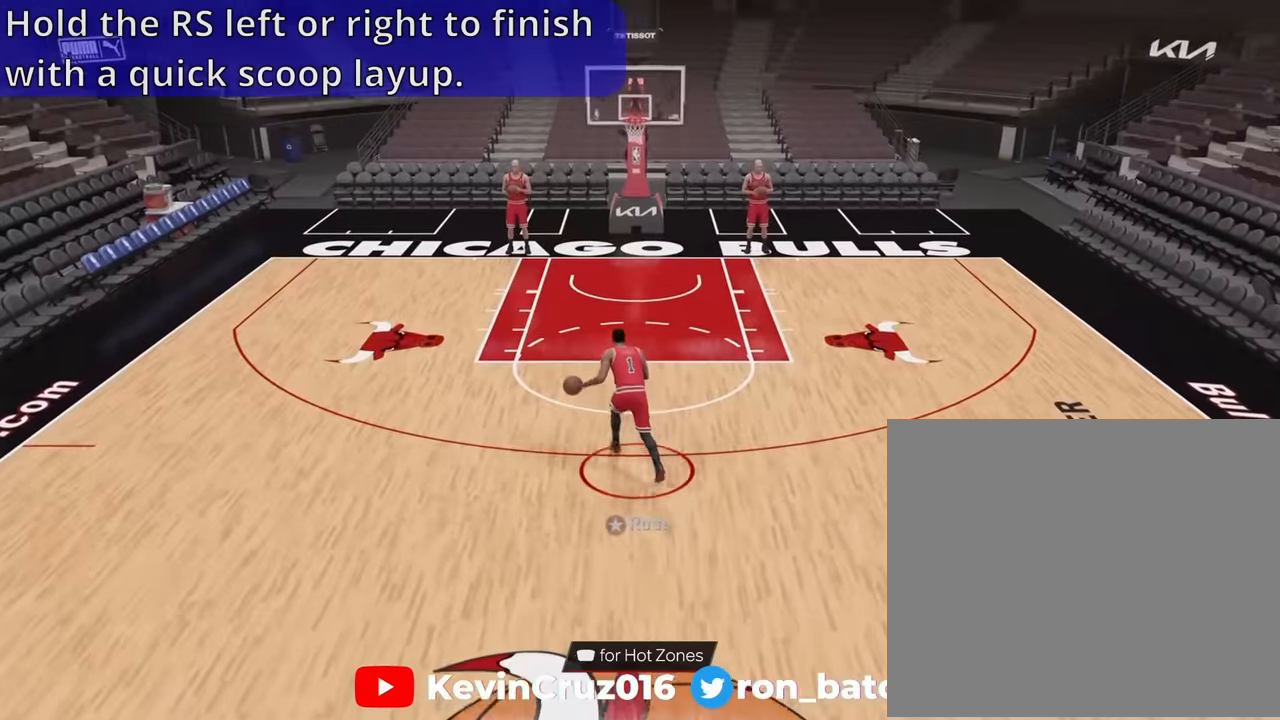
{"buttons": [], "left_stick": "up-left", "right_stick": "left", "events": [[467, "right_stick", "left"]]}
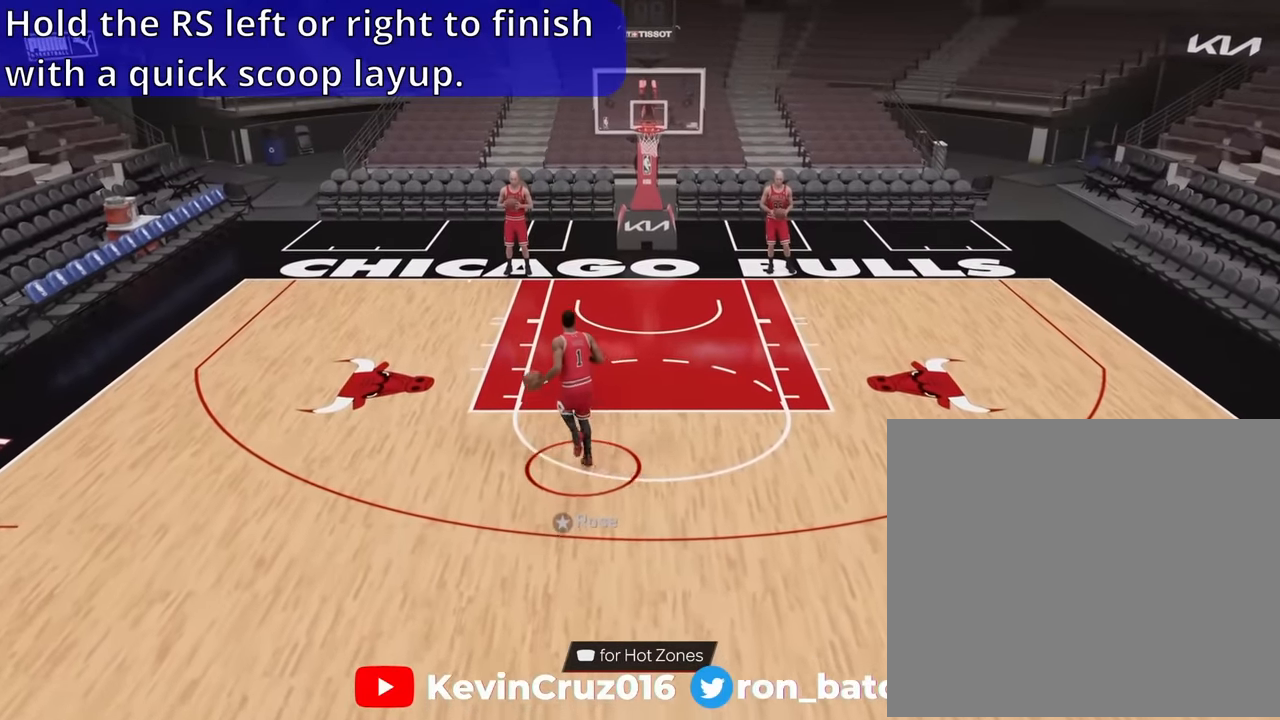
{"buttons": [], "left_stick": "up-left", "right_stick": "left", "events": []}
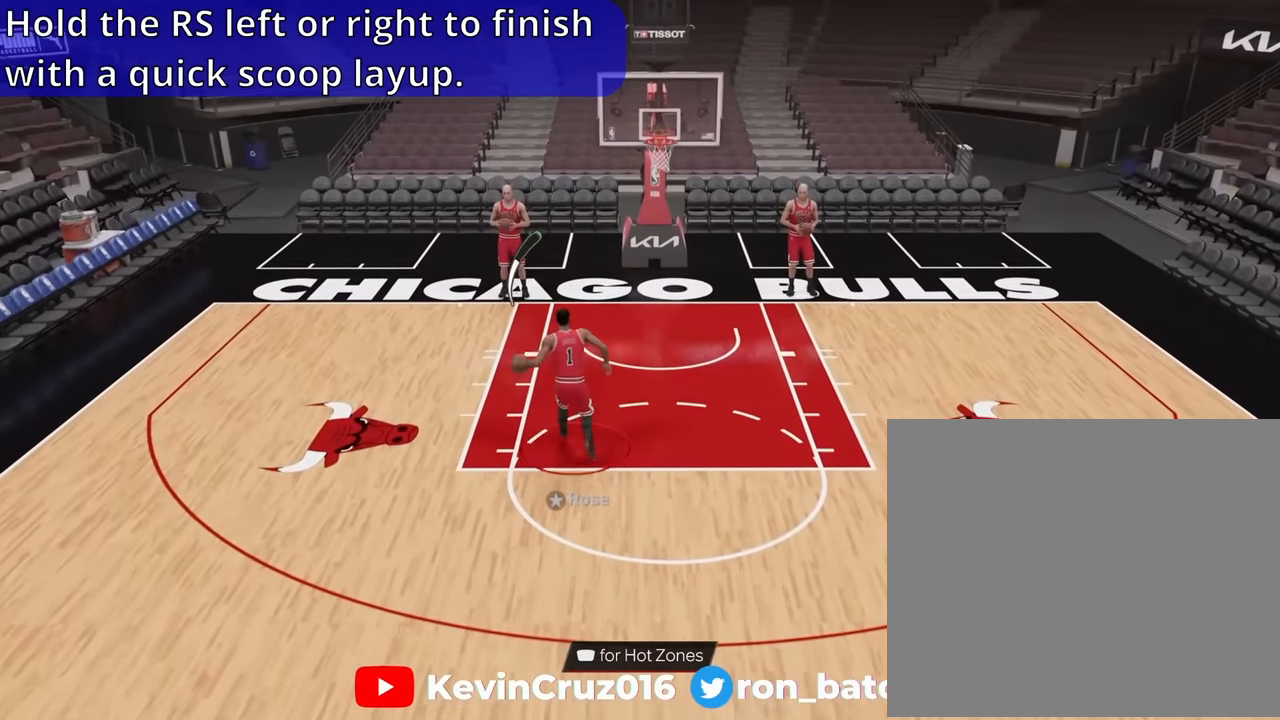
{"buttons": [], "left_stick": "up-left", "right_stick": "center", "events": [[367, "right_stick", "center"]]}
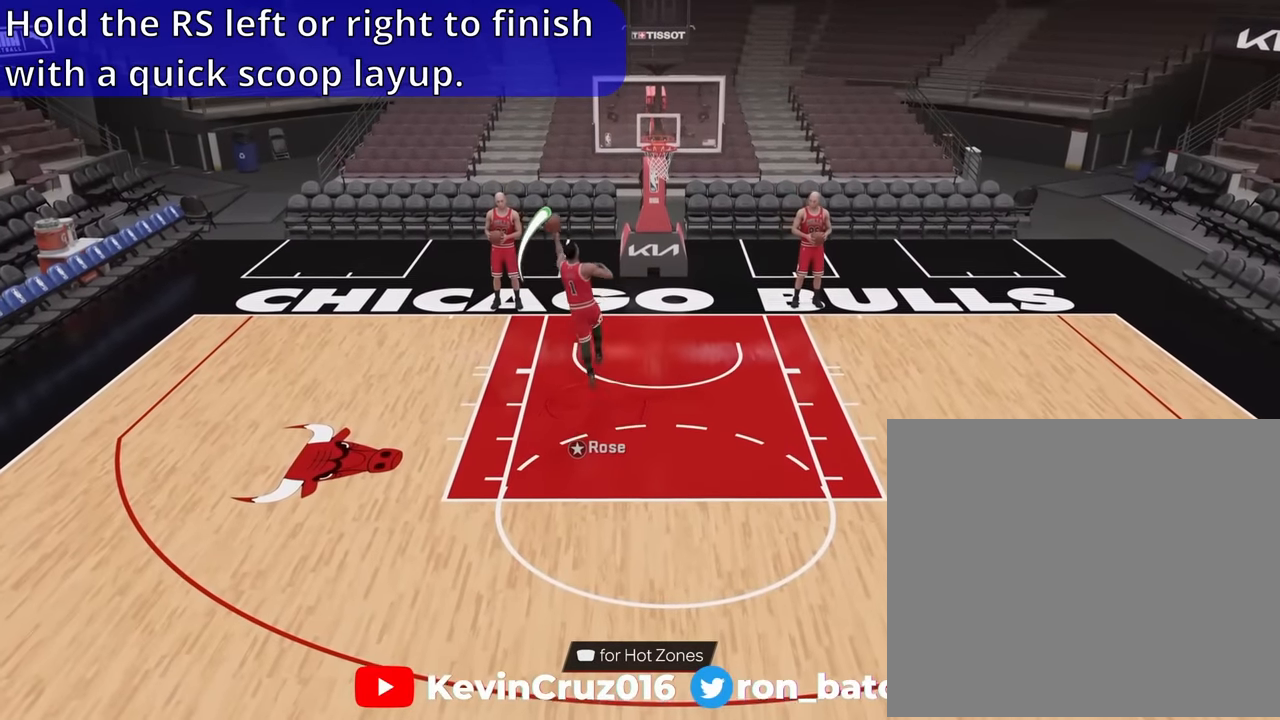
{"buttons": [], "left_stick": "center", "right_stick": "center", "events": [[500, "left_stick", "center"]]}
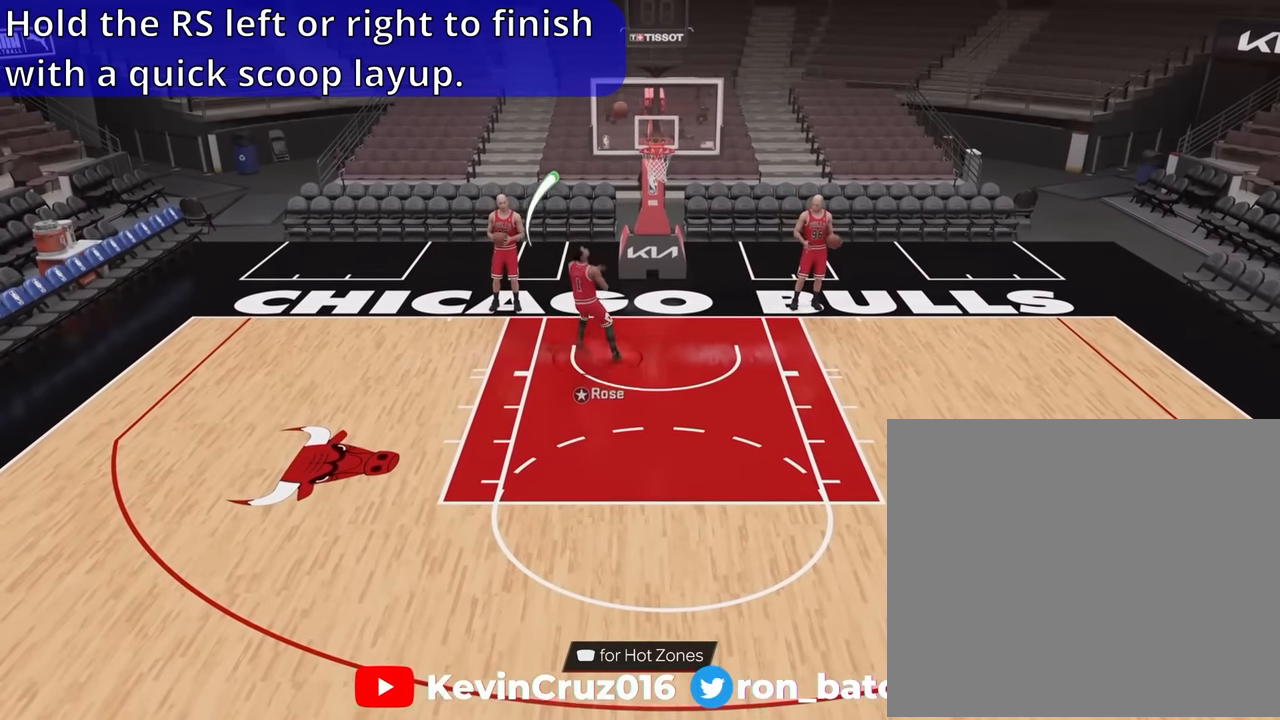
{"buttons": [], "left_stick": "center", "right_stick": "center", "events": []}
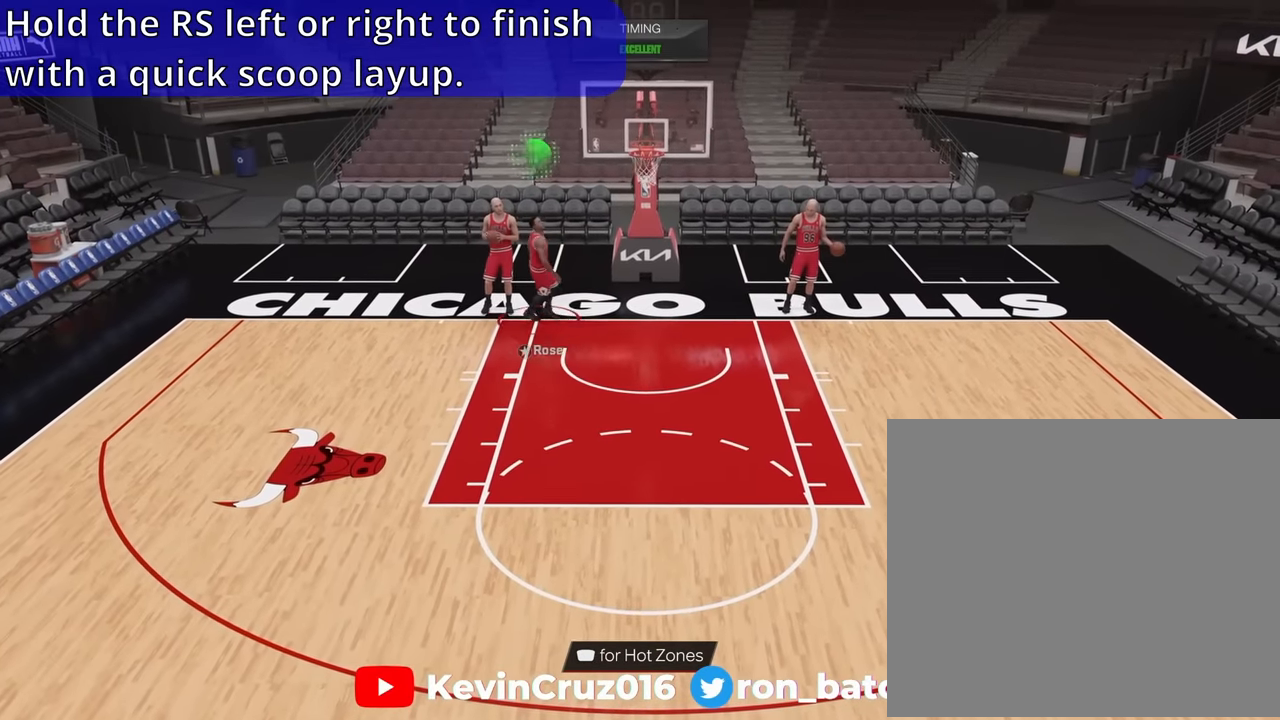
{"buttons": [], "left_stick": "down", "right_stick": "center", "events": [[417, "left_stick", "down"]]}
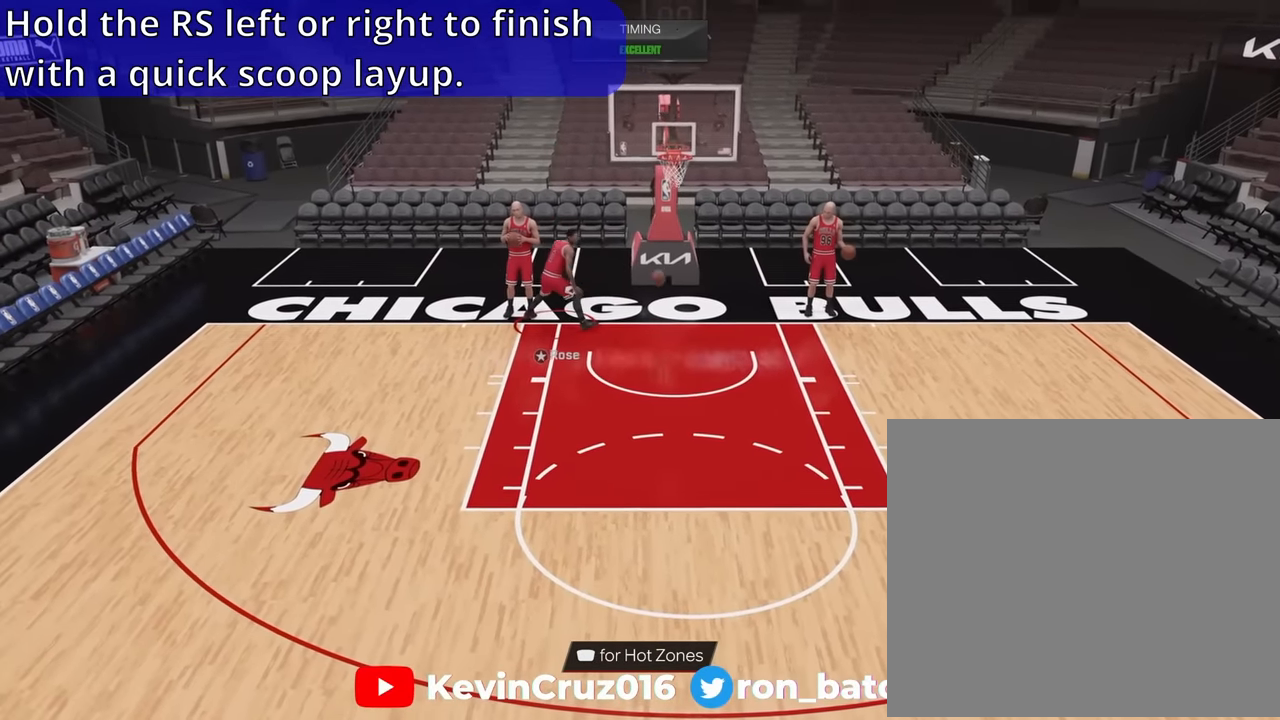
{"buttons": [], "left_stick": "down", "right_stick": "center", "events": []}
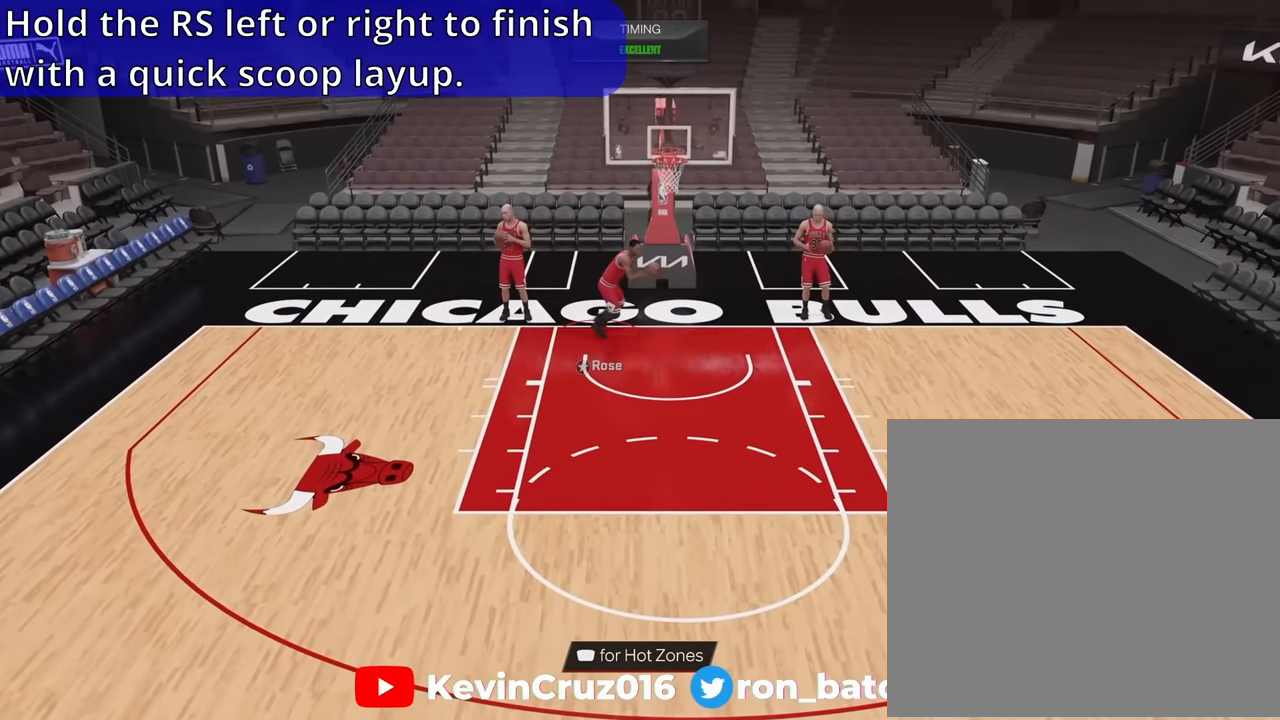
{"buttons": [], "left_stick": "up-right", "right_stick": "center", "events": [[283, "left_stick", "up-right"]]}
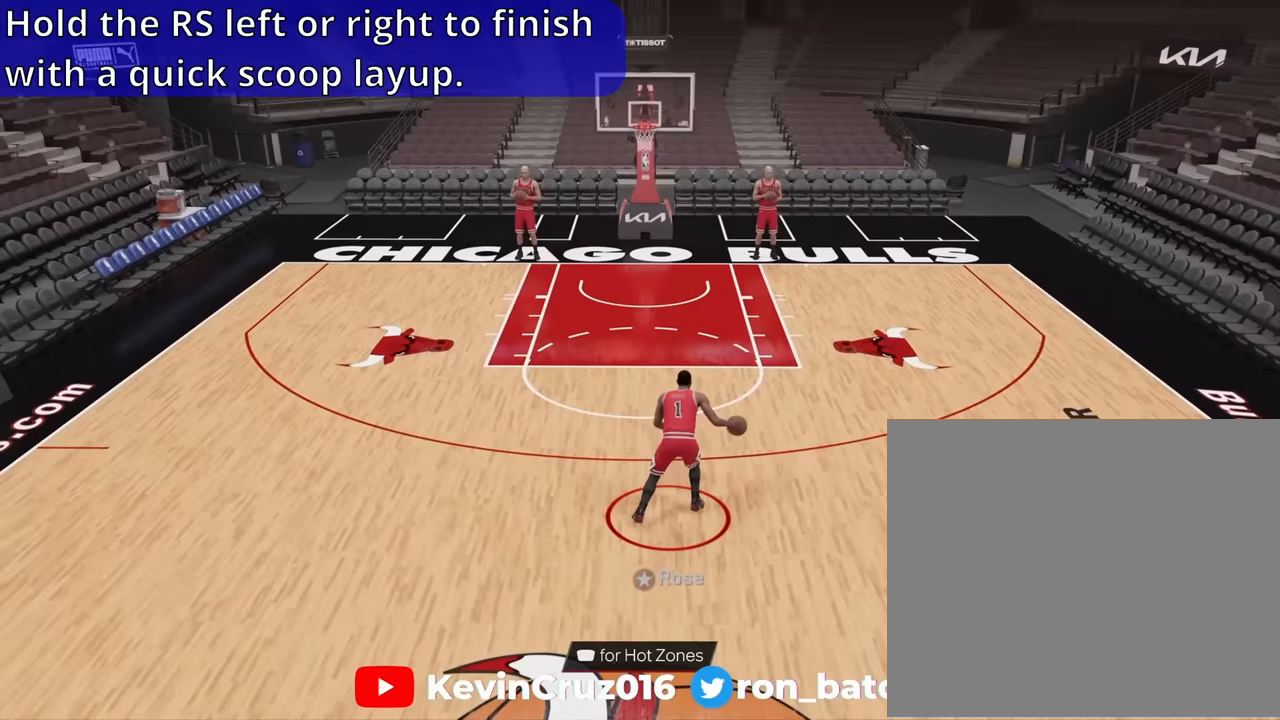
{"buttons": [], "left_stick": "up", "right_stick": "center", "events": [[17, "left_stick", "up"]]}
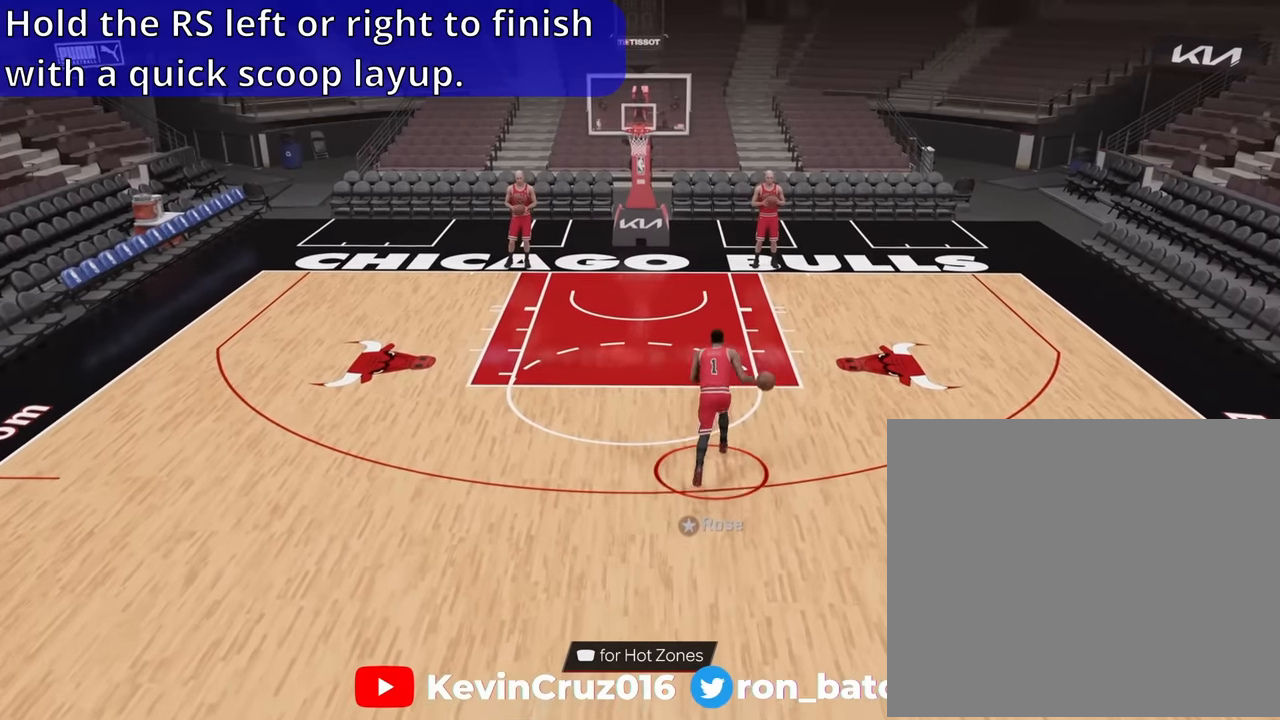
{"buttons": [], "left_stick": "up", "right_stick": "right", "events": [[217, "right_stick", "right"]]}
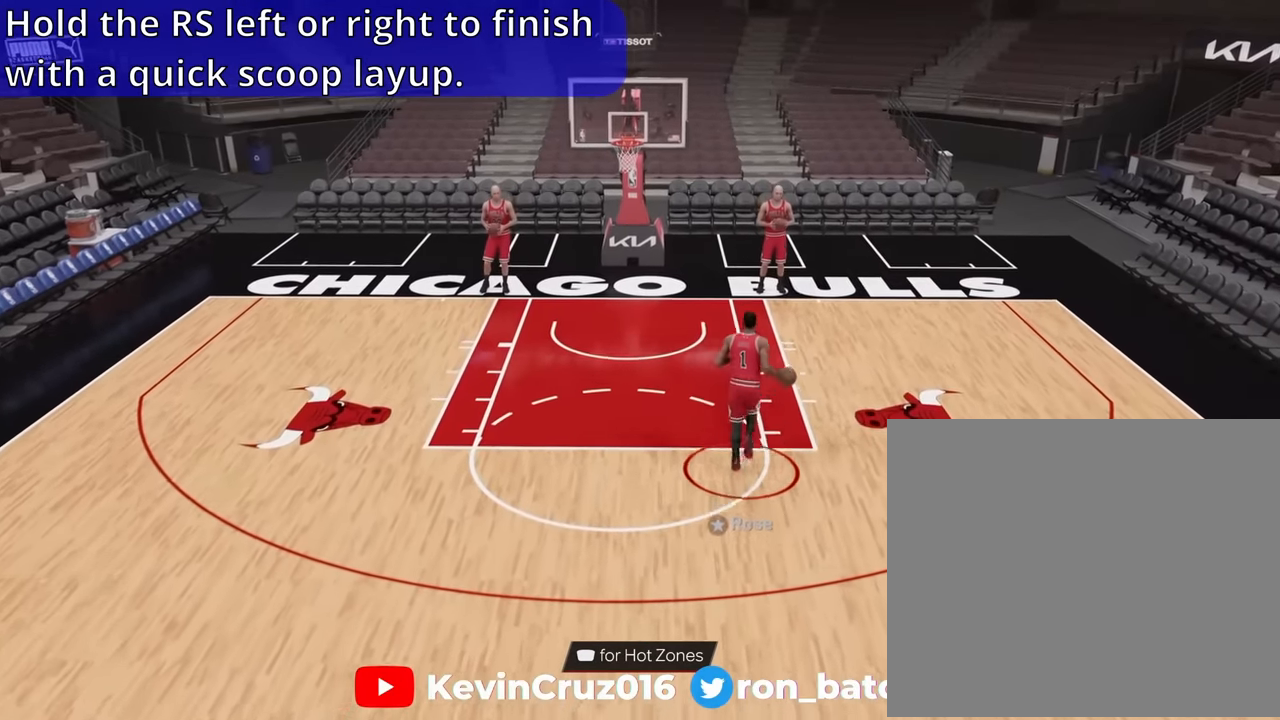
{"buttons": [], "left_stick": "up", "right_stick": "center", "events": [[483, "right_stick", "center"]]}
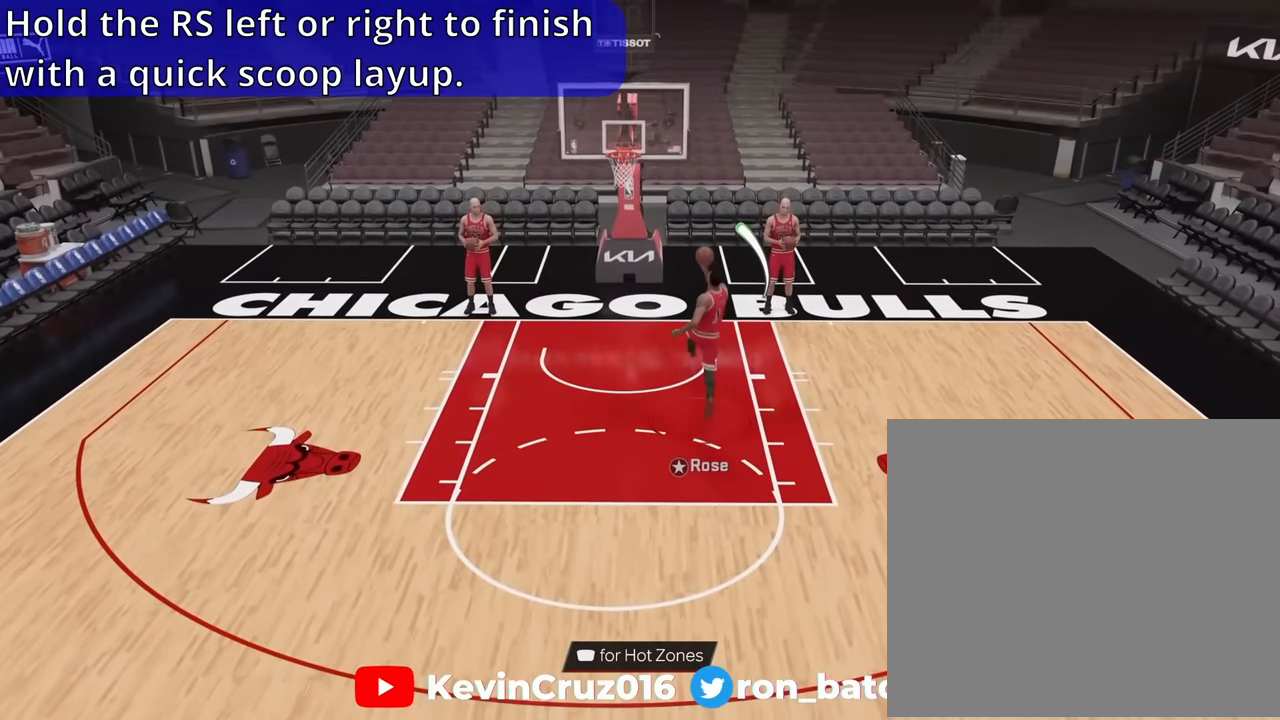
{"buttons": [], "left_stick": "up-right", "right_stick": "center", "events": [[150, "left_stick", "up-right"]]}
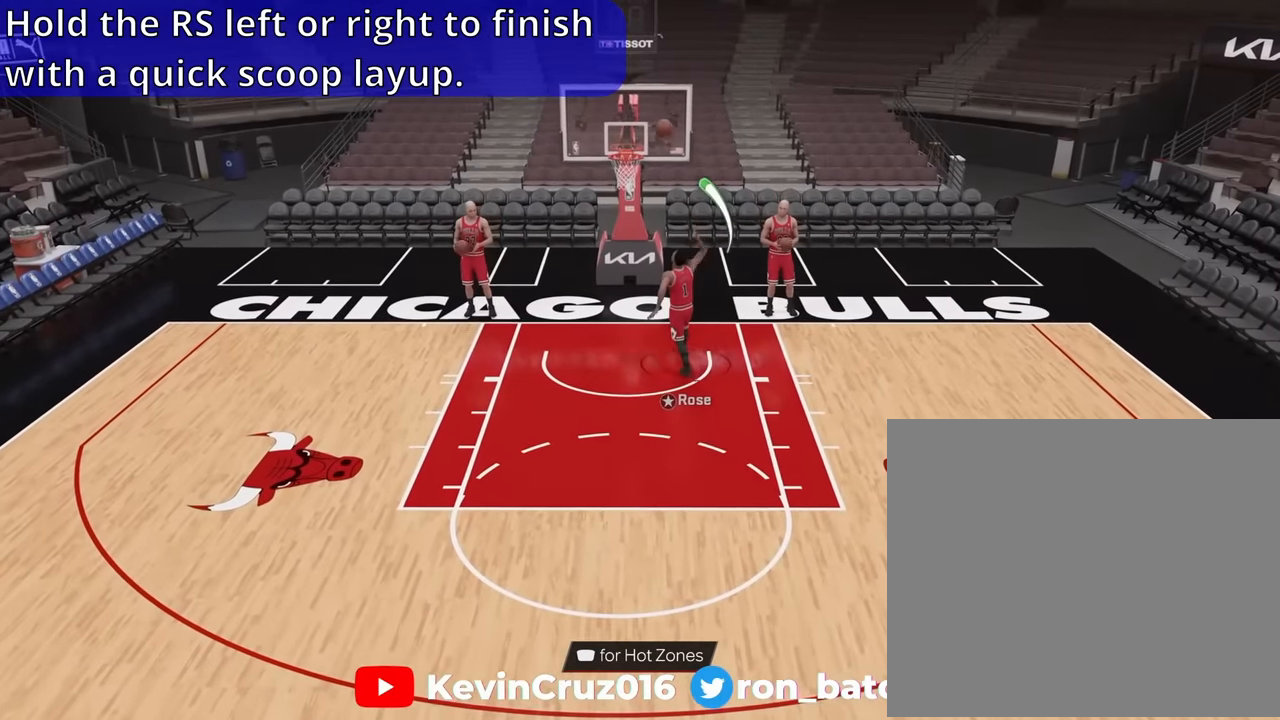
{"buttons": [], "left_stick": "down-right", "right_stick": "center", "events": [[283, "left_stick", "right"], [467, "left_stick", "down-right"]]}
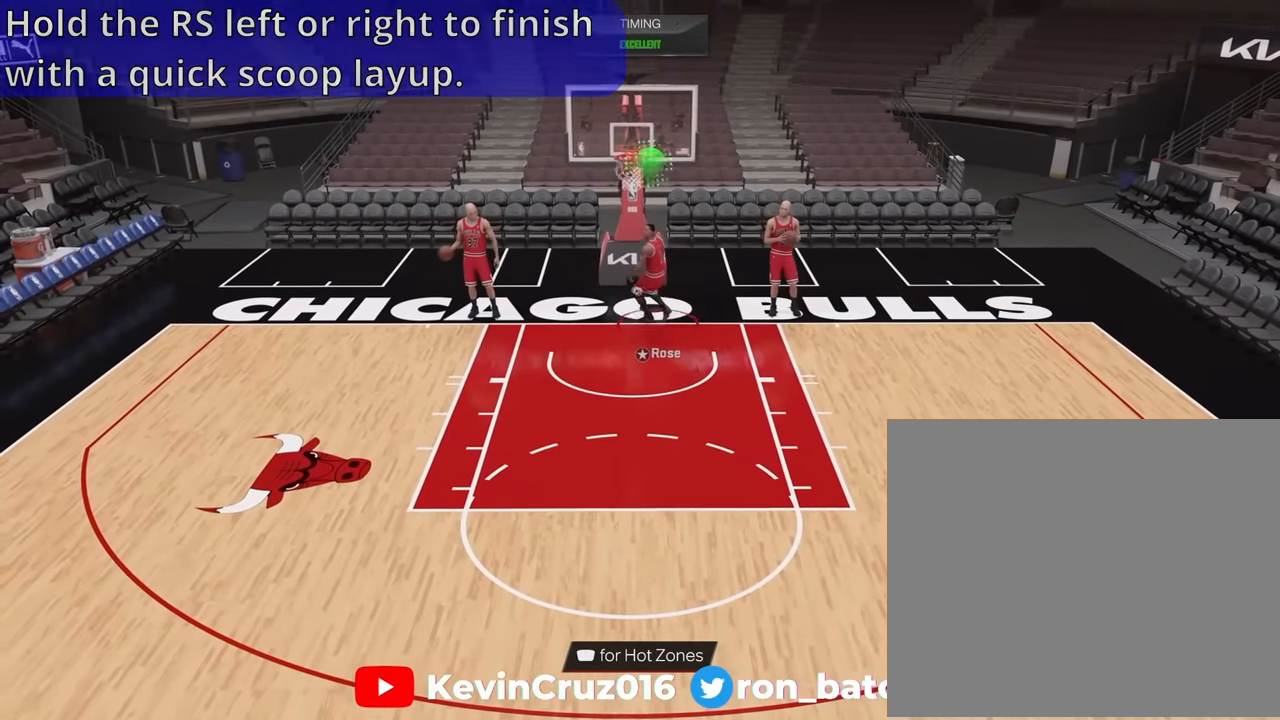
{"buttons": [], "left_stick": "down-right", "right_stick": "center", "events": []}